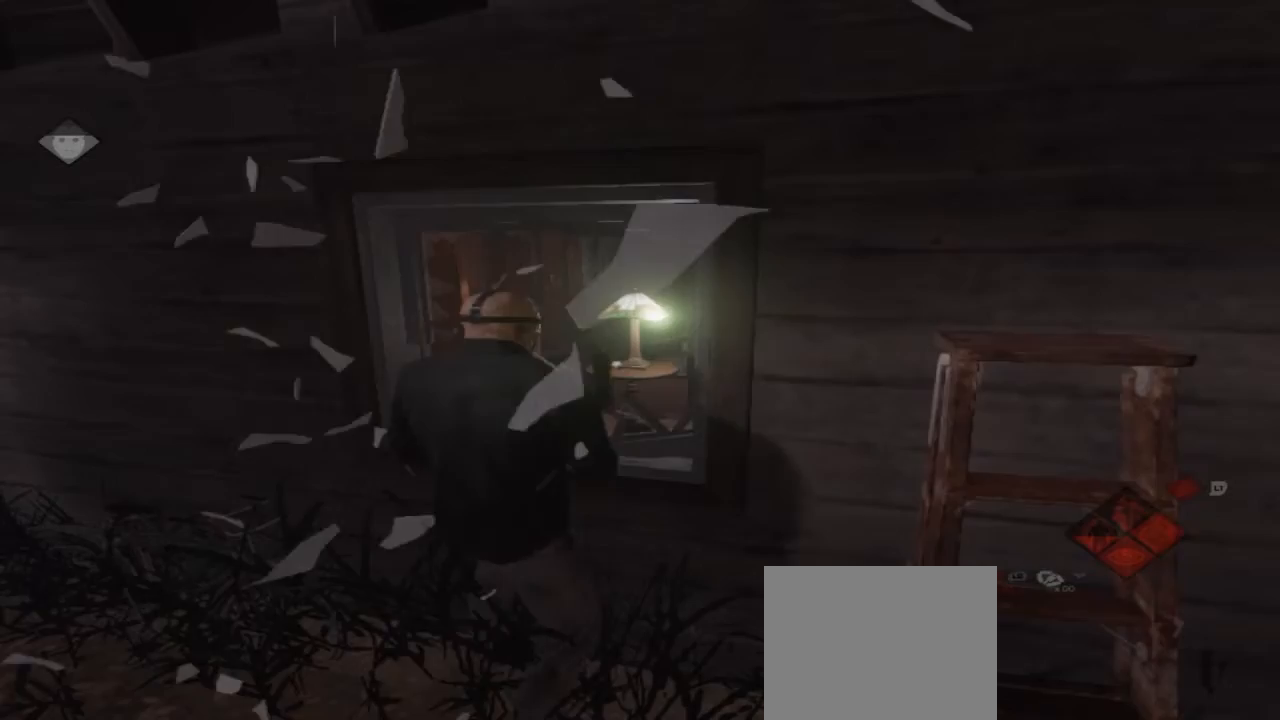
Gameplay with a controller (Xbox layout); each line is a JSON object with the inputs held at the frame after it. "events" lists button and stick changes between this image and that frame as [ms after this image, input, new state], when the widget could be followed in between. Not read: L1 L2 L3 R1 R3.
{"buttons": [], "left_stick": "down-left", "right_stick": "center", "events": [[267, "right_stick", "center"]]}
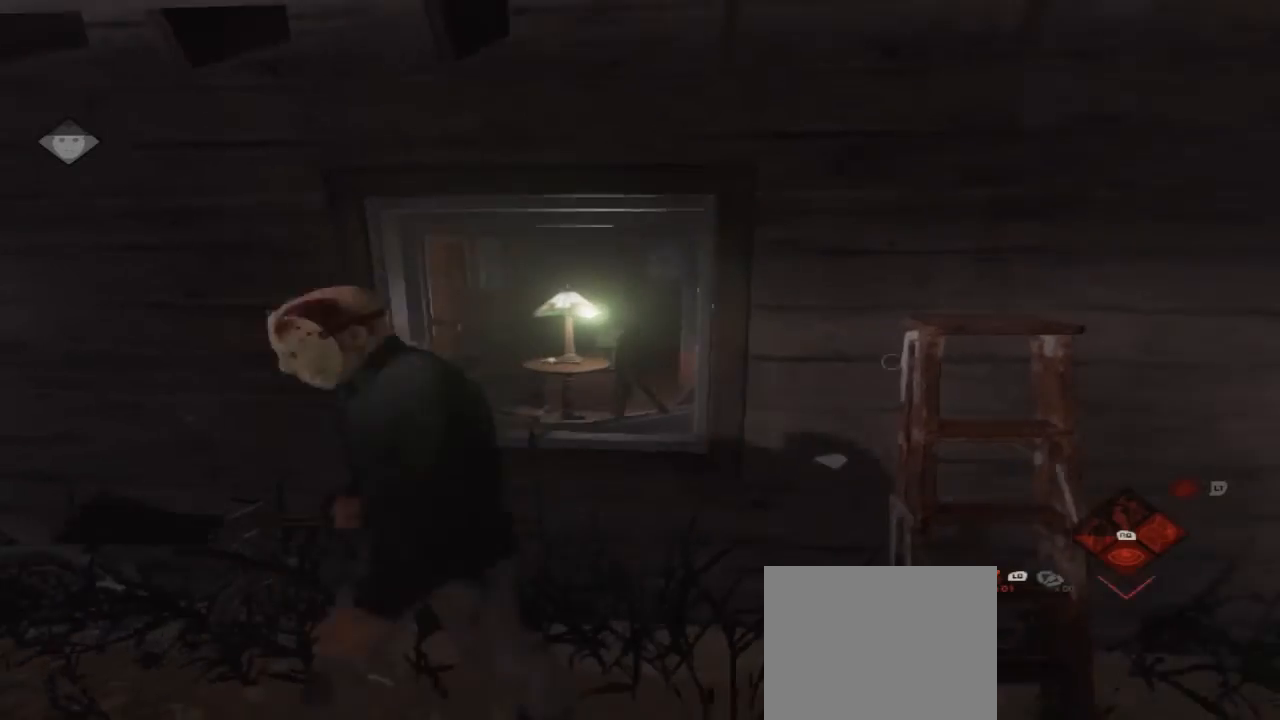
{"buttons": [], "left_stick": "down-left", "right_stick": "right", "events": [[367, "right_stick", "right"]]}
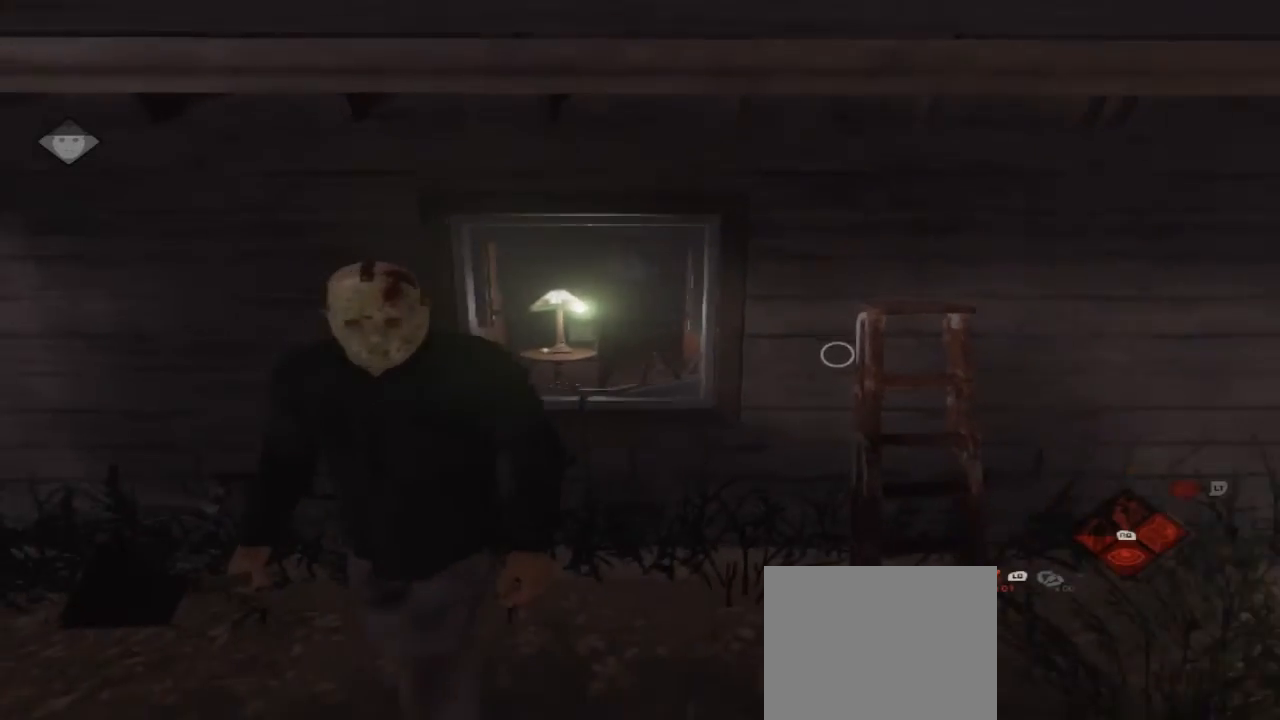
{"buttons": [], "left_stick": "down-left", "right_stick": "right", "events": [[267, "right_stick", "center"], [500, "right_stick", "right"]]}
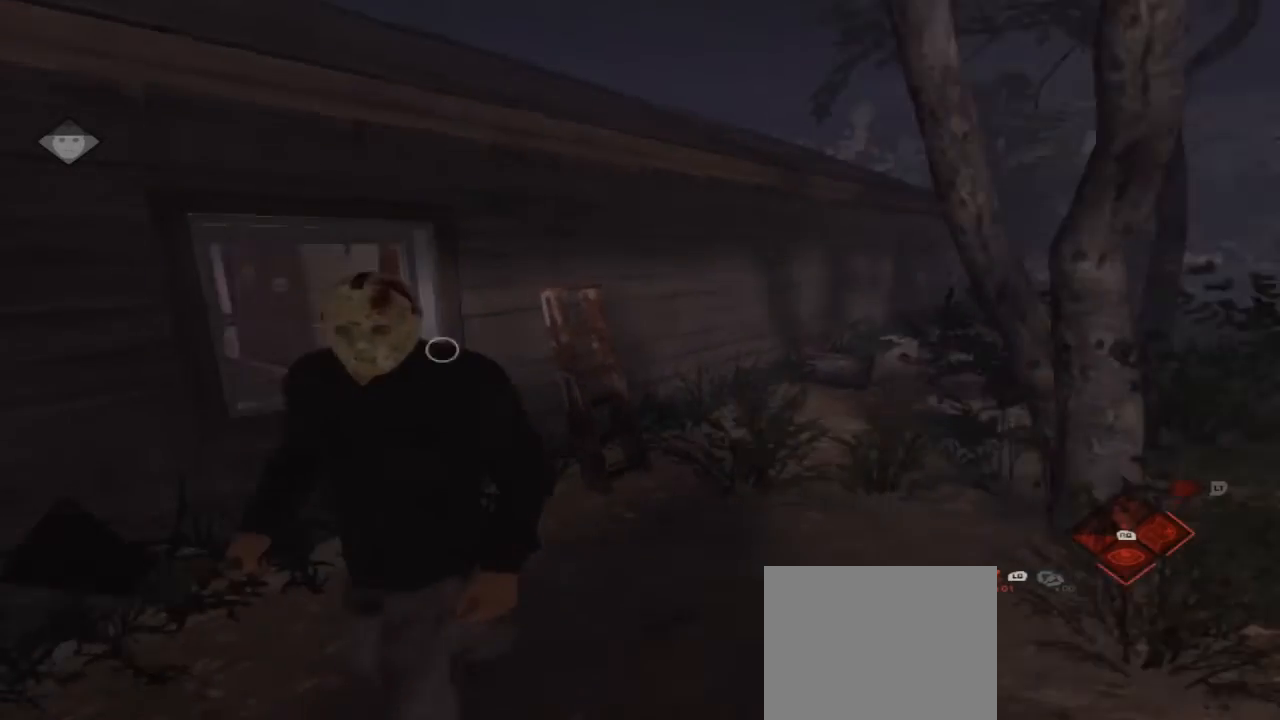
{"buttons": [], "left_stick": "down-left", "right_stick": "center", "events": [[167, "right_stick", "center"]]}
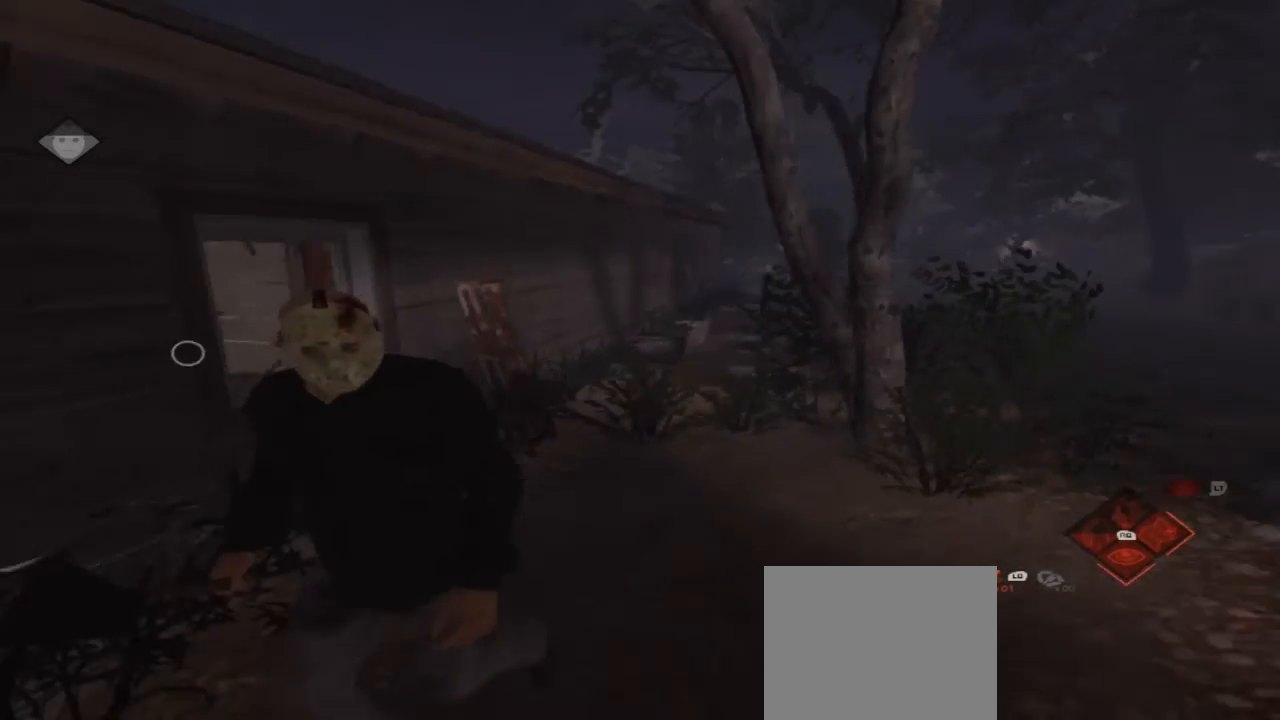
{"buttons": [], "left_stick": "down-left", "right_stick": "center", "events": []}
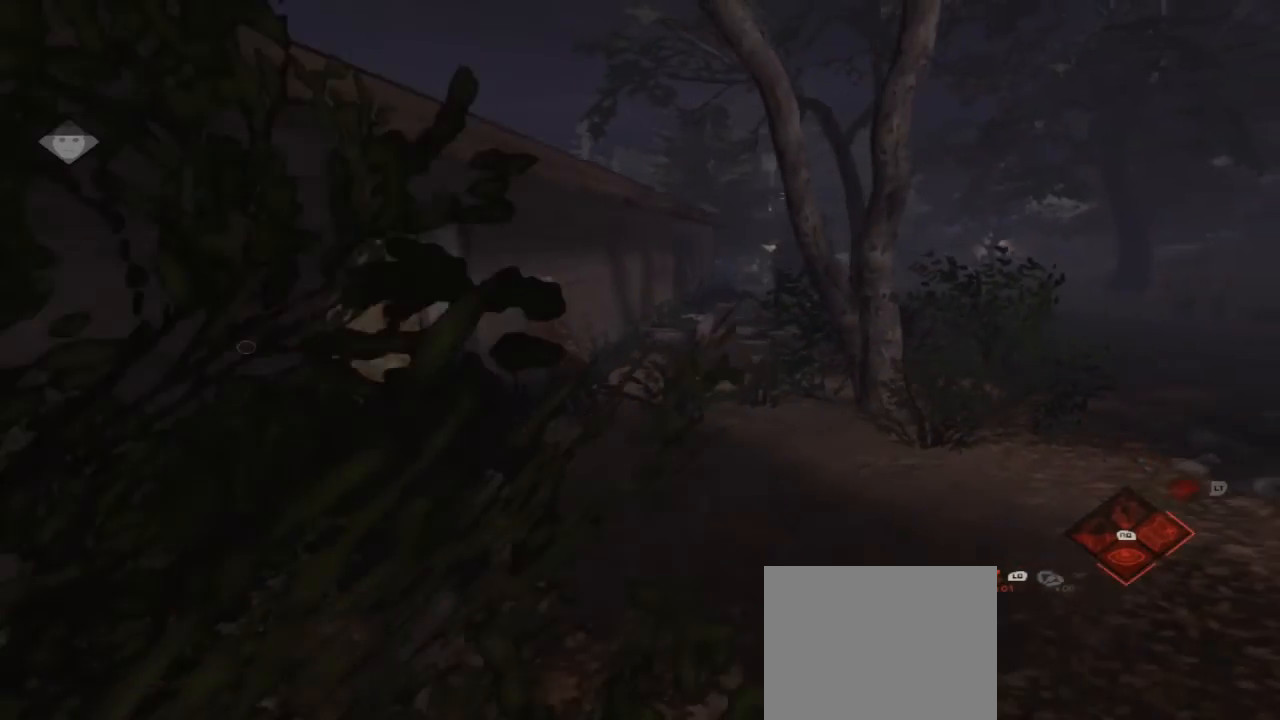
{"buttons": ["A"], "left_stick": "down-left", "right_stick": "center", "events": [[367, "A", "down"]]}
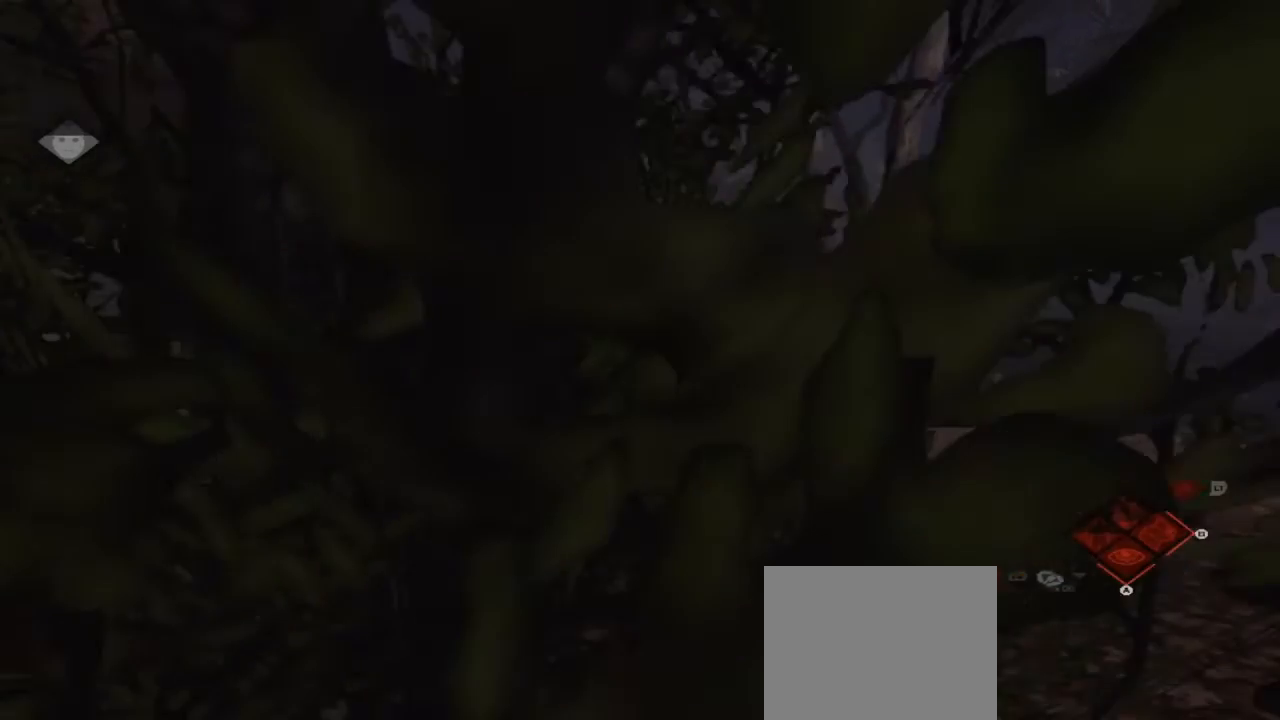
{"buttons": [], "left_stick": "down-left", "right_stick": "center", "events": [[67, "A", "up"]]}
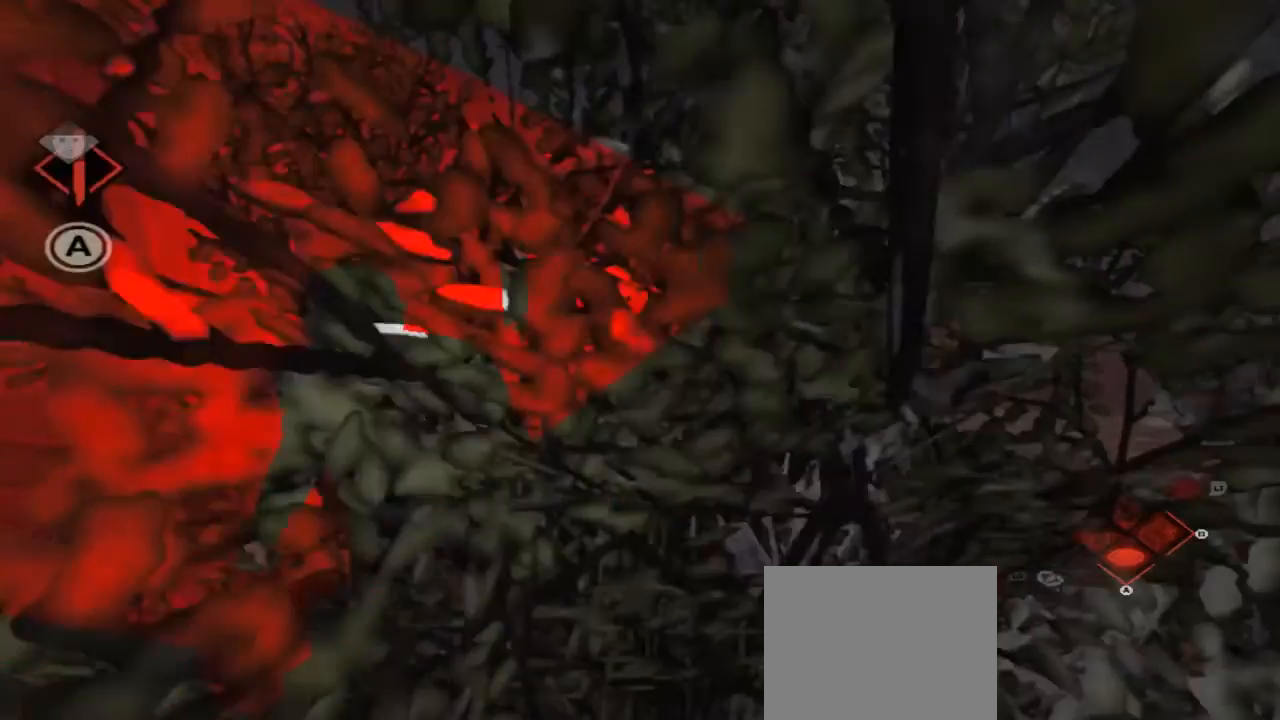
{"buttons": [], "left_stick": "down-left", "right_stick": "center", "events": []}
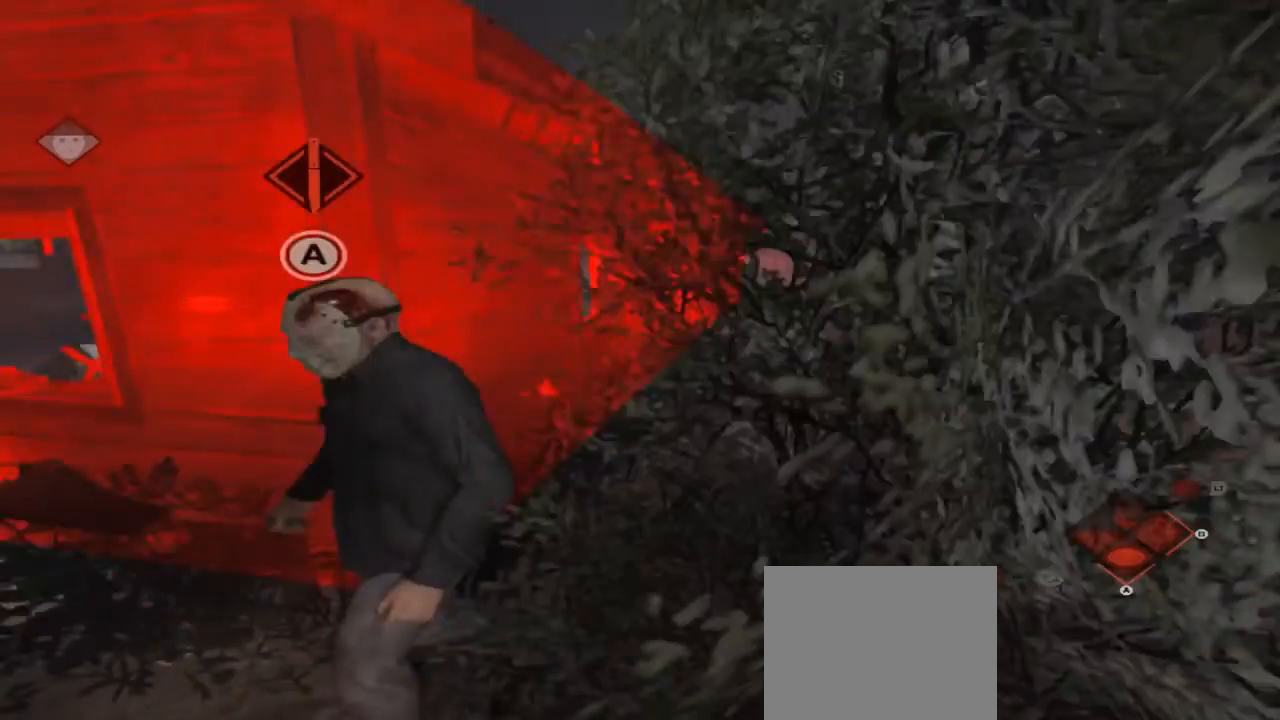
{"buttons": [], "left_stick": "left", "right_stick": "center", "events": [[433, "left_stick", "left"]]}
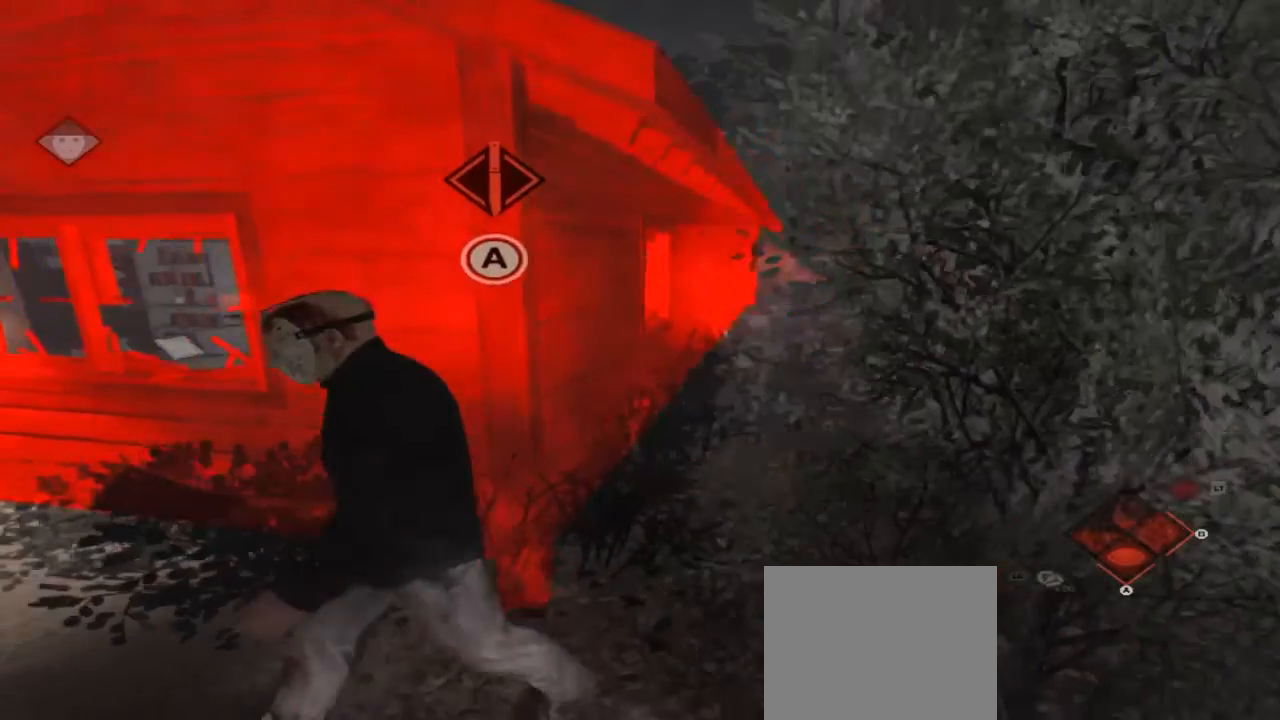
{"buttons": ["A"], "left_stick": "up-right", "right_stick": "center", "events": [[167, "left_stick", "up-left"], [300, "left_stick", "up-right"], [433, "A", "down"]]}
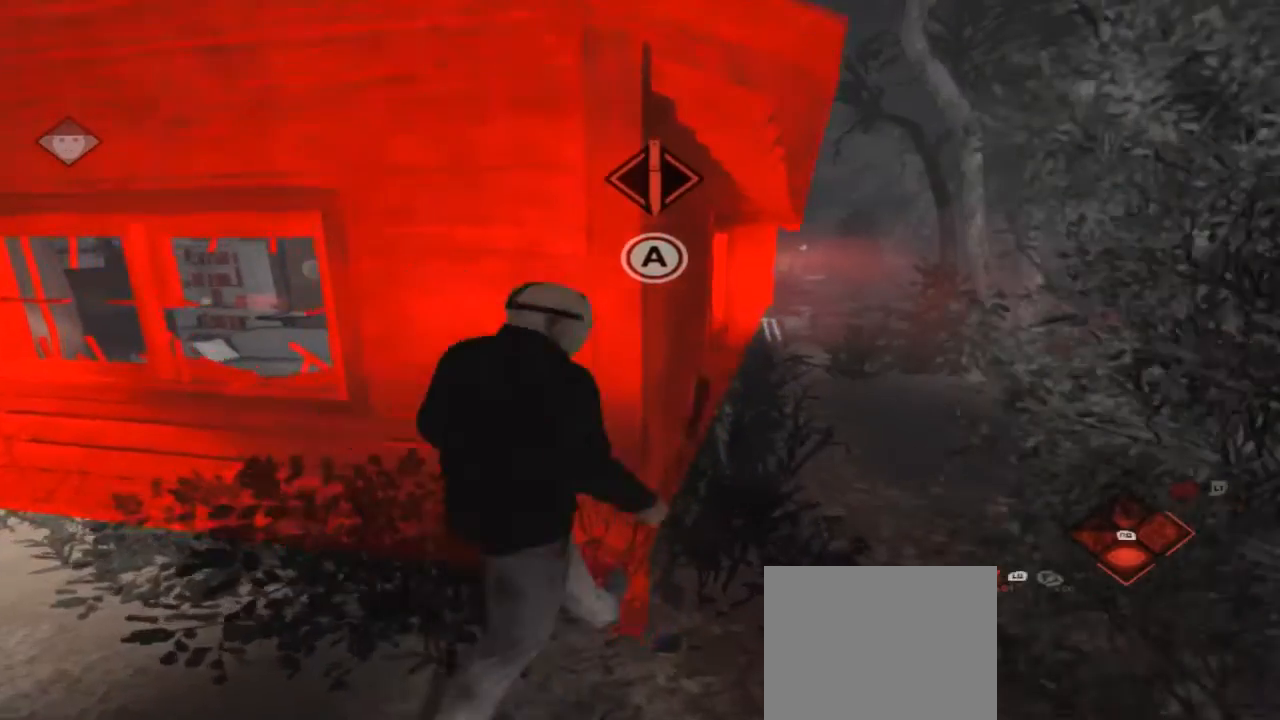
{"buttons": ["A"], "left_stick": "center", "right_stick": "center", "events": [[67, "A", "up"], [133, "left_stick", "center"], [167, "A", "down"], [267, "A", "up"], [333, "A", "down"]]}
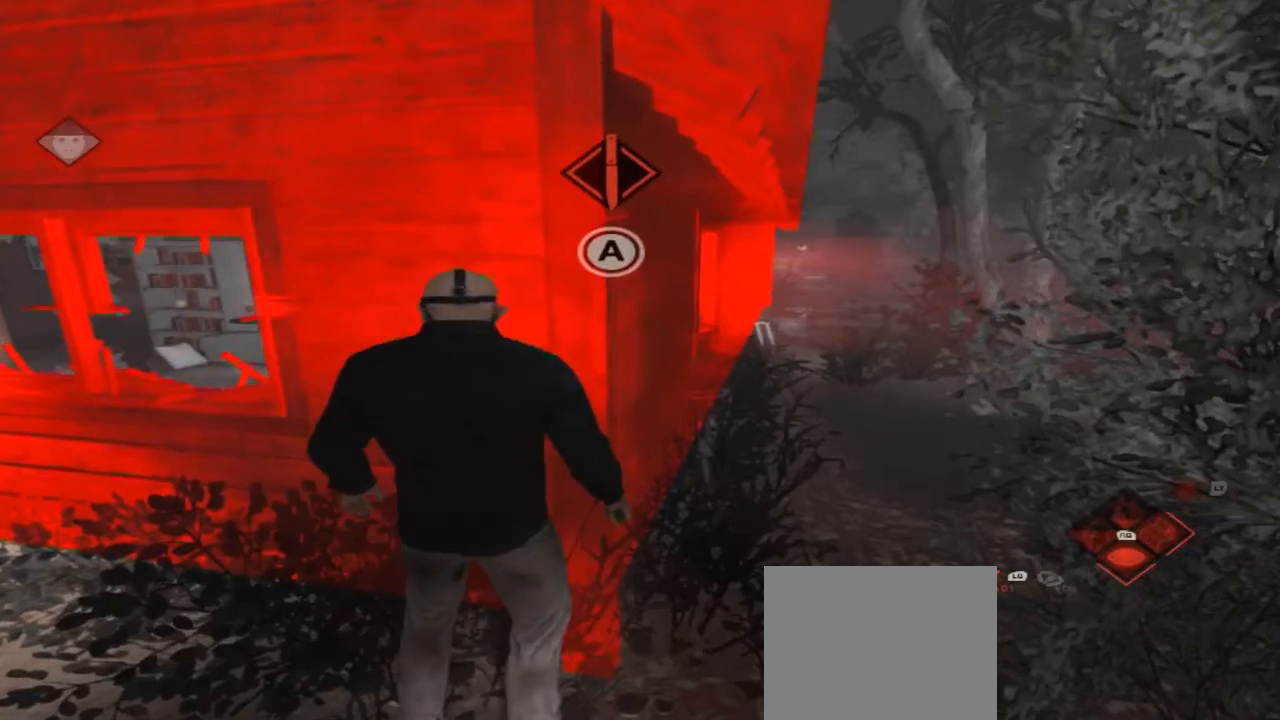
{"buttons": [], "left_stick": "center", "right_stick": "center", "events": [[233, "A", "up"]]}
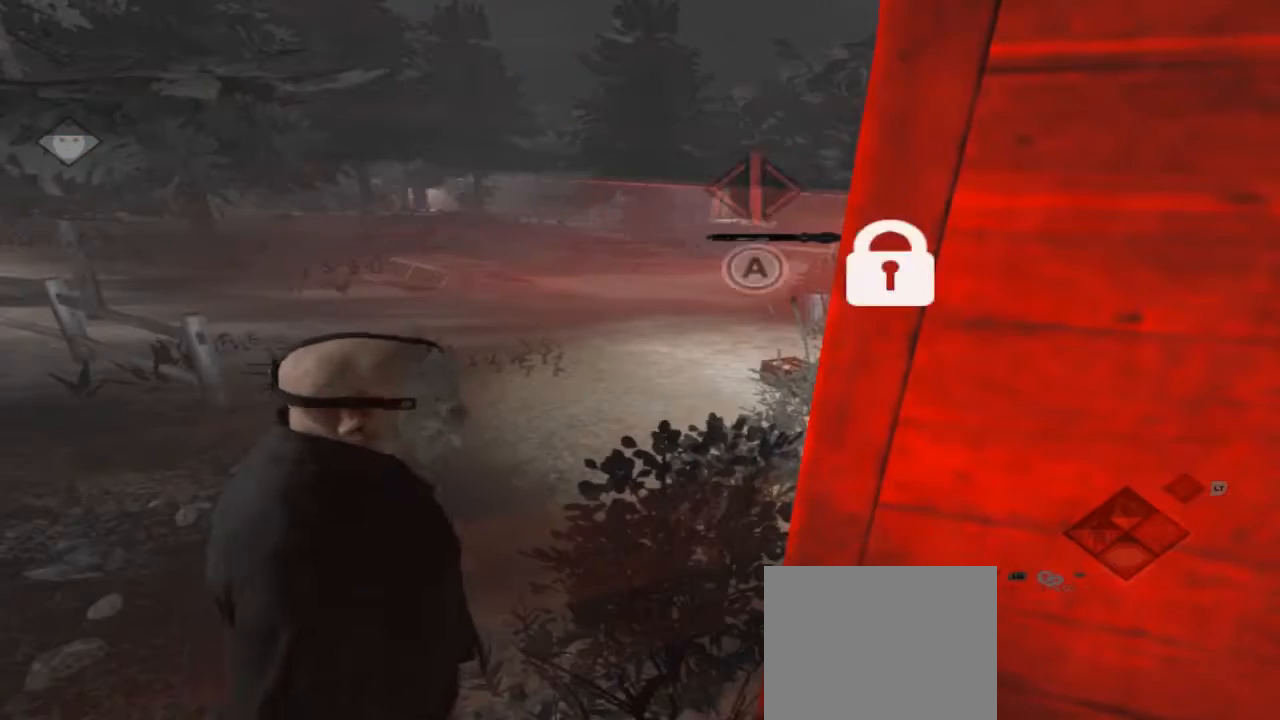
{"buttons": [], "left_stick": "center", "right_stick": "center", "events": [[67, "left_stick", "left"], [367, "left_stick", "center"]]}
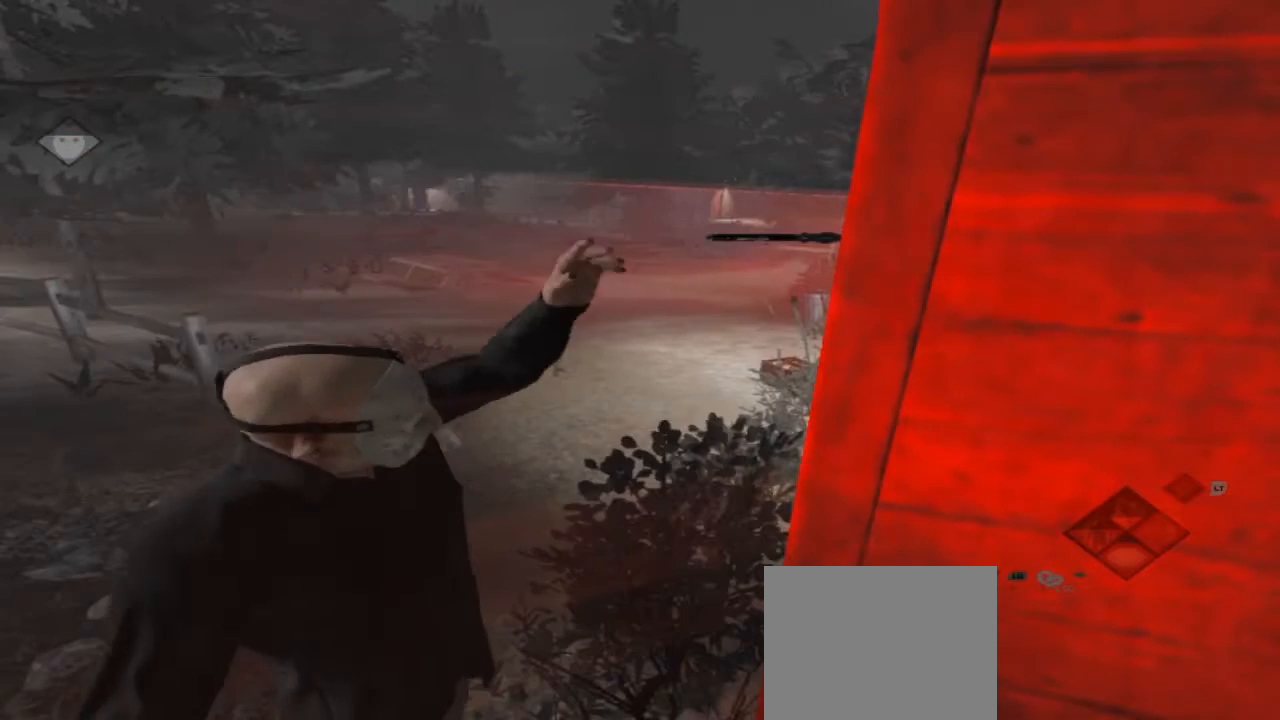
{"buttons": [], "left_stick": "center", "right_stick": "center", "events": []}
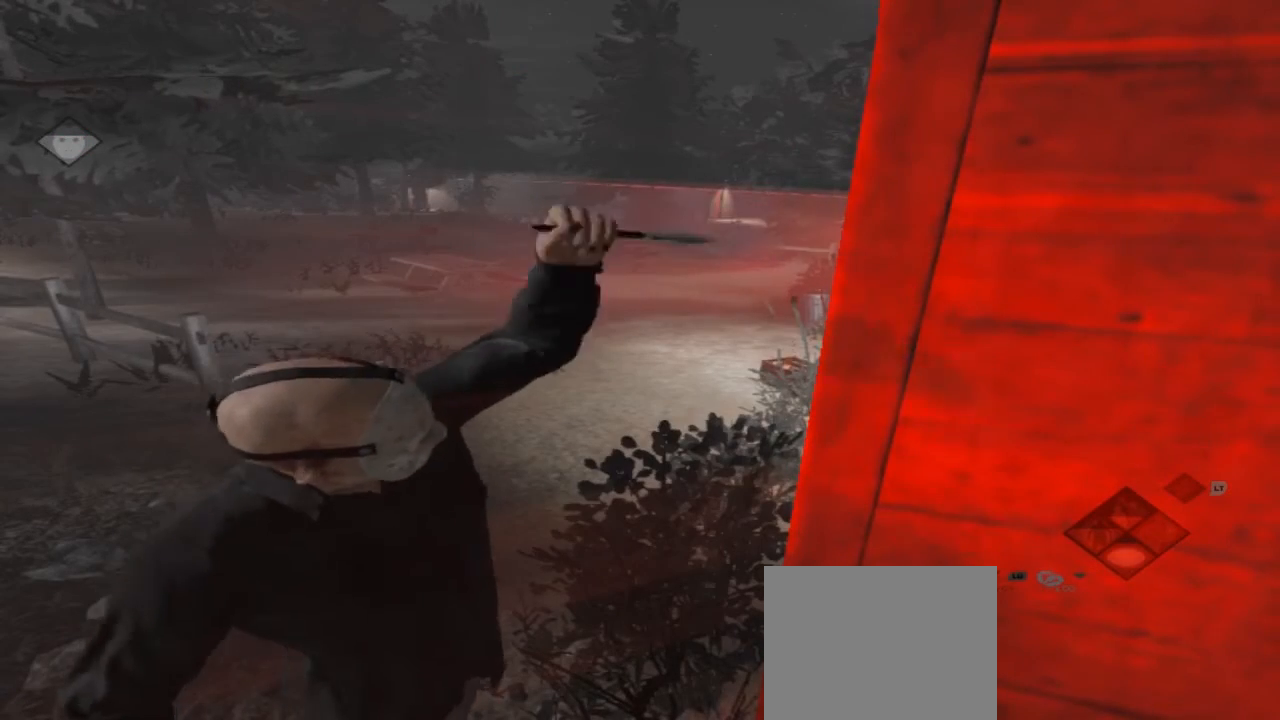
{"buttons": [], "left_stick": "center", "right_stick": "center", "events": []}
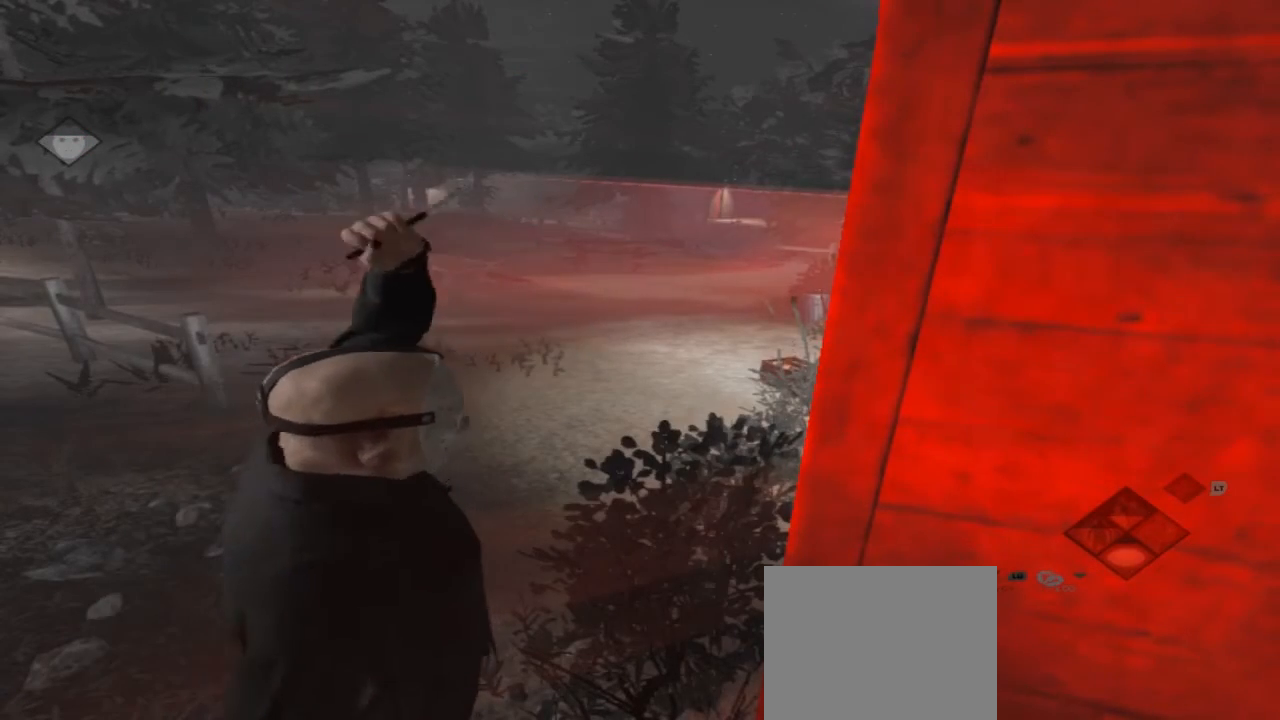
{"buttons": [], "left_stick": "left", "right_stick": "center", "events": [[200, "left_stick", "left"]]}
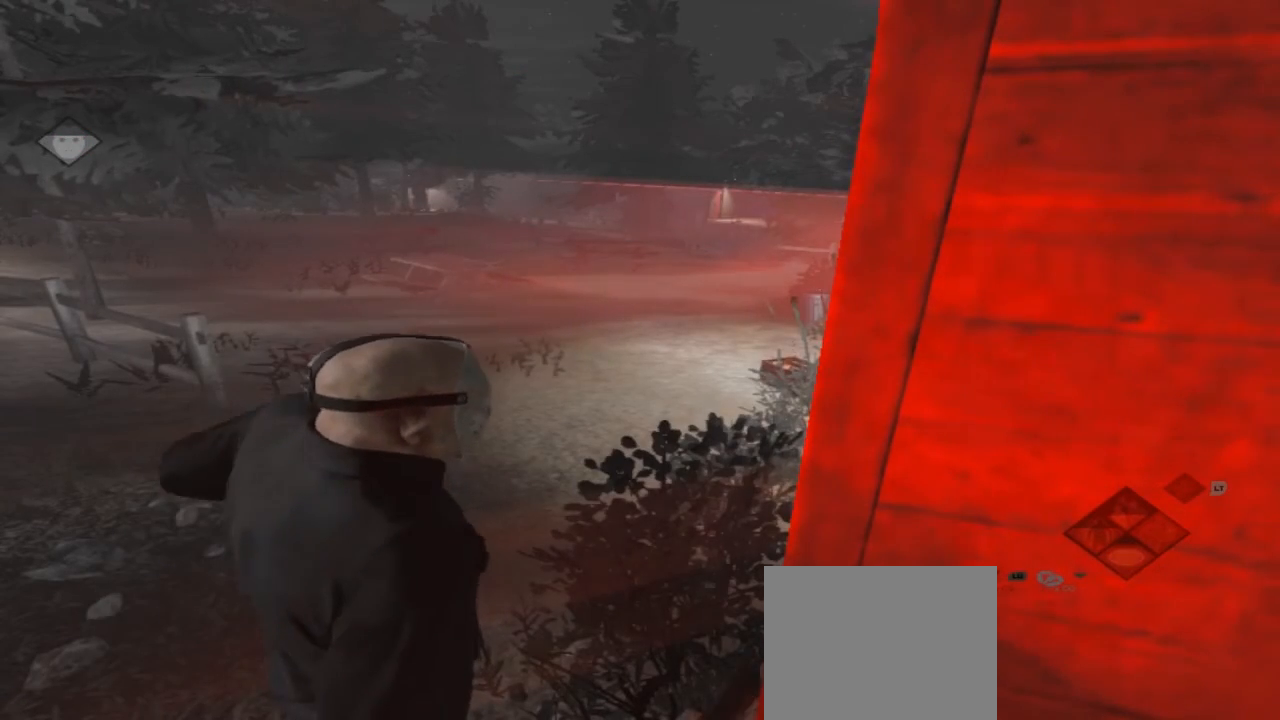
{"buttons": [], "left_stick": "left", "right_stick": "center", "events": [[267, "right_stick", "right"], [433, "right_stick", "center"]]}
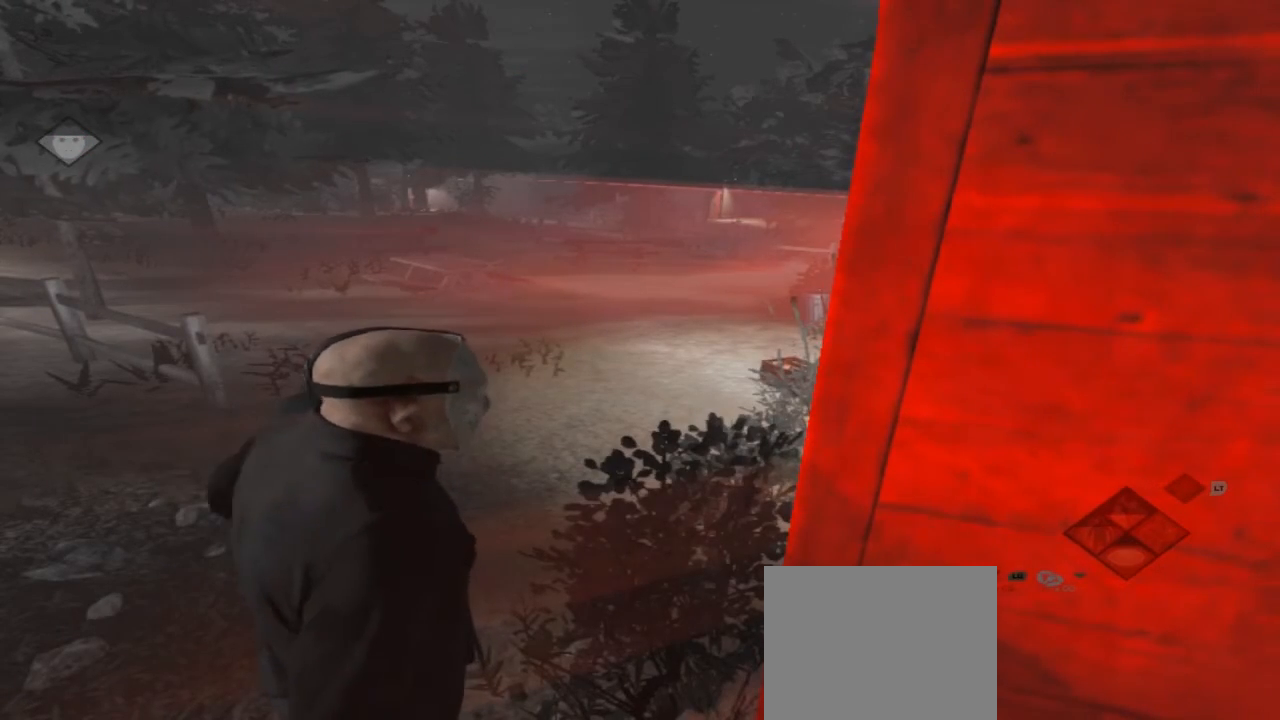
{"buttons": [], "left_stick": "left", "right_stick": "right", "events": [[500, "right_stick", "right"]]}
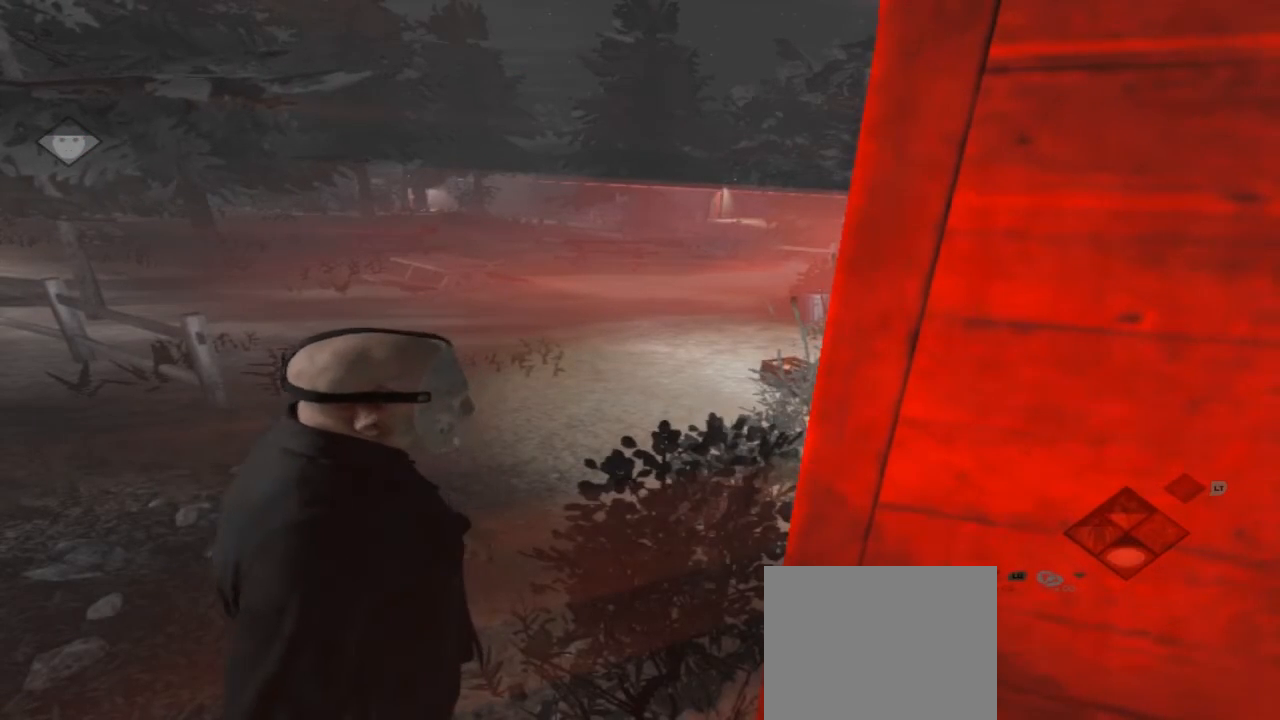
{"buttons": [], "left_stick": "left", "right_stick": "center", "events": [[333, "right_stick", "center"]]}
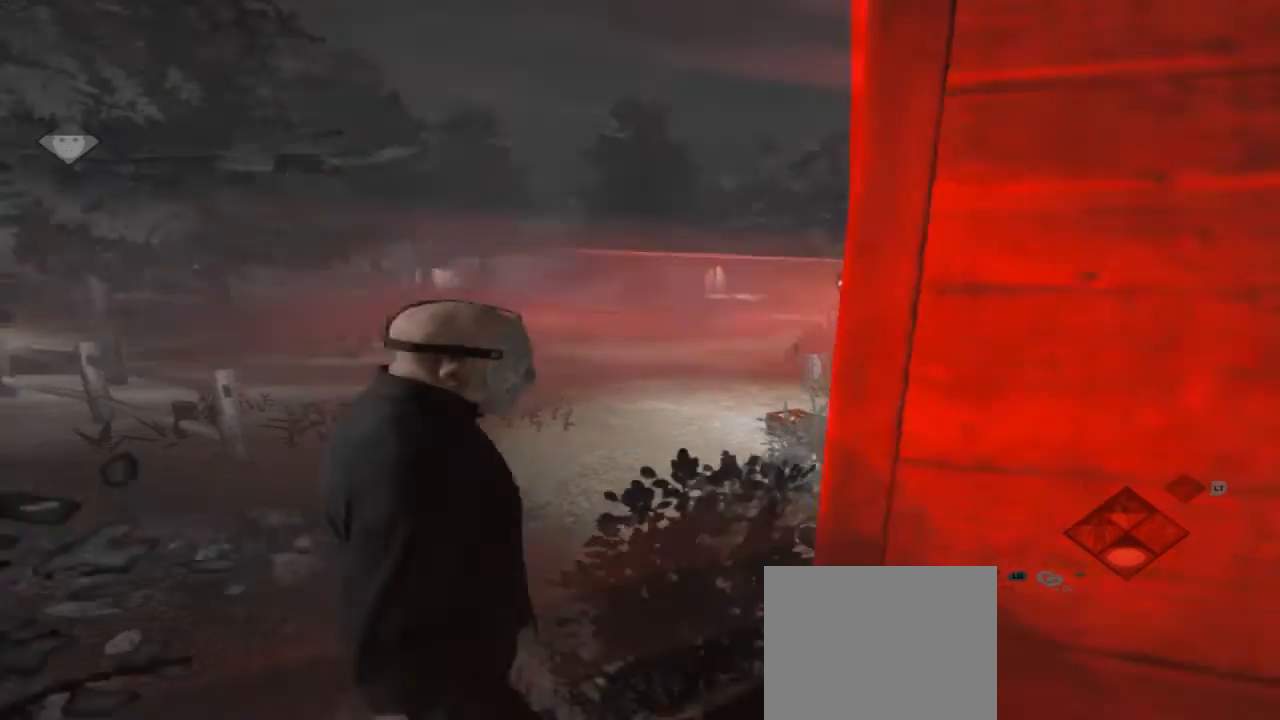
{"buttons": [], "left_stick": "left", "right_stick": "center", "events": [[267, "right_stick", "right"], [467, "right_stick", "center"]]}
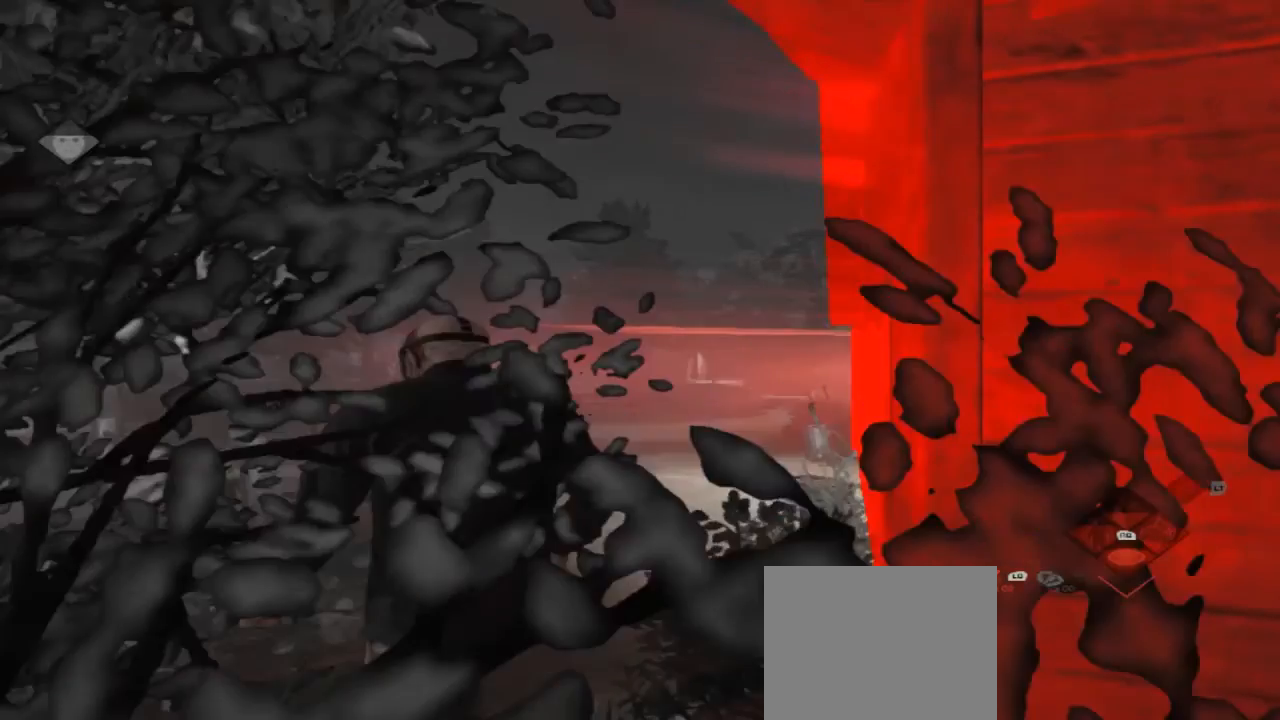
{"buttons": [], "left_stick": "left", "right_stick": "down-right", "events": [[400, "right_stick", "down-right"]]}
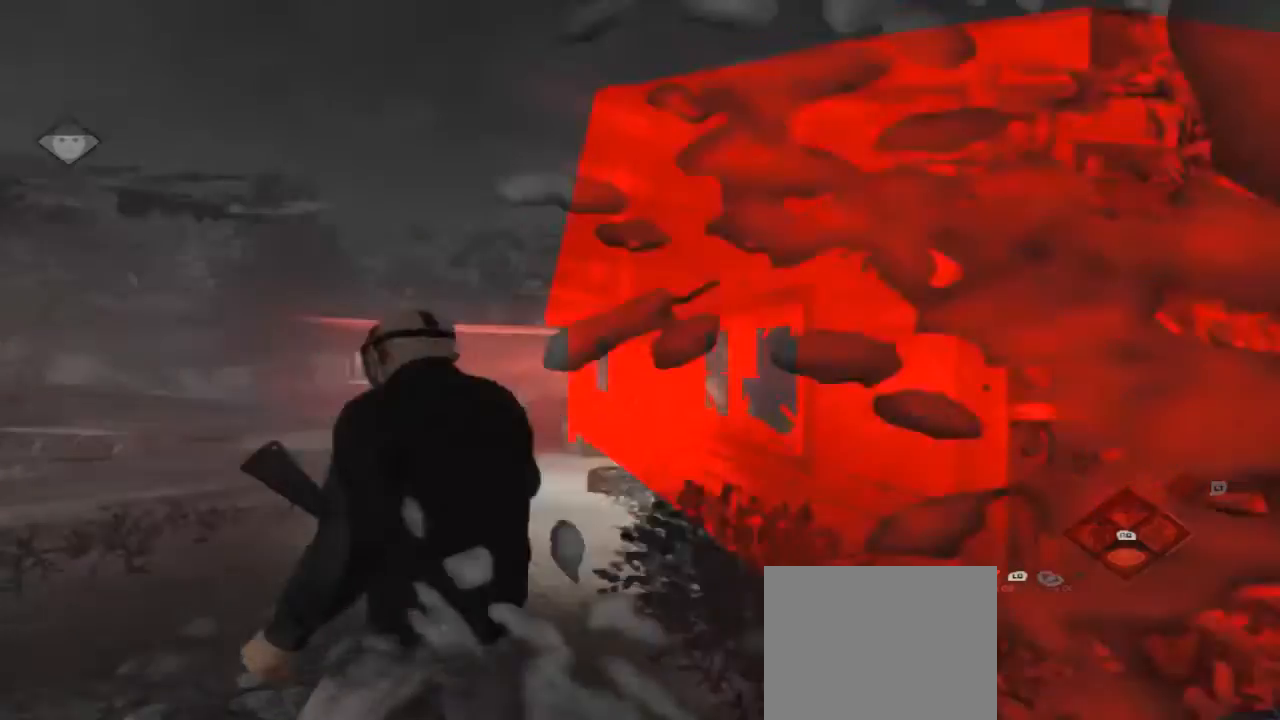
{"buttons": [], "left_stick": "left", "right_stick": "center", "events": [[100, "right_stick", "center"]]}
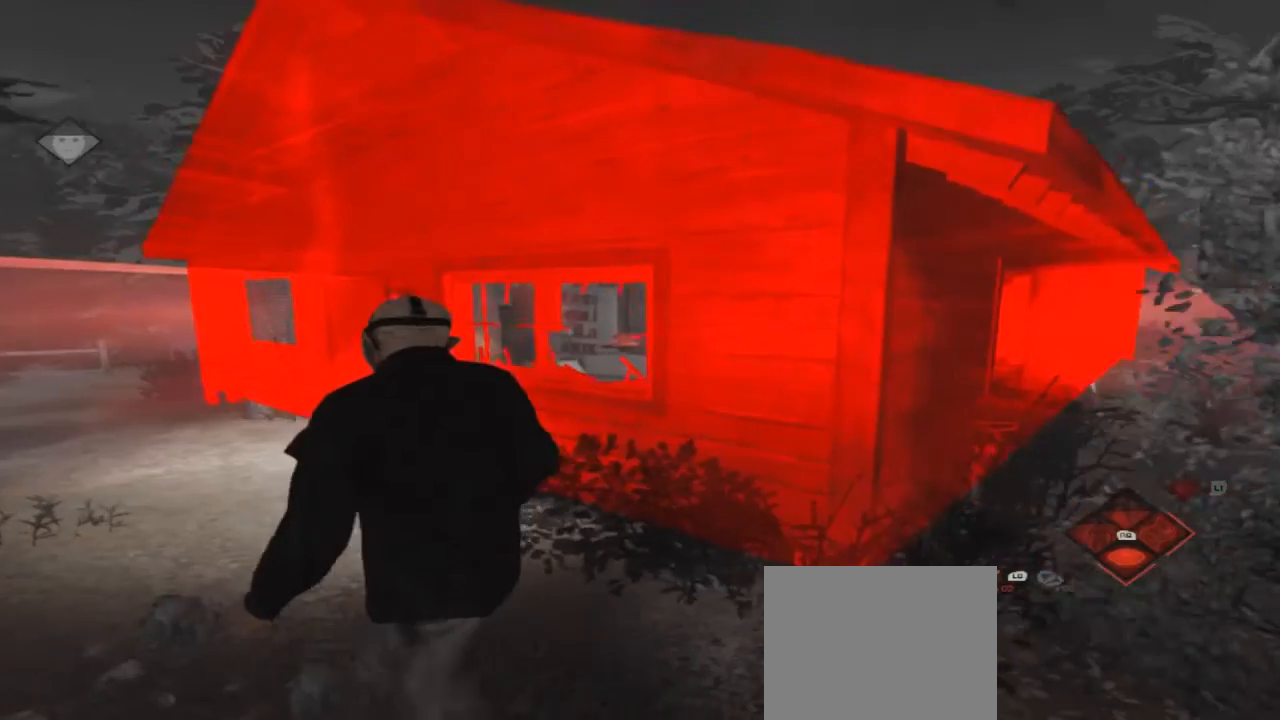
{"buttons": [], "left_stick": "left", "right_stick": "center", "events": [[233, "A", "down"], [367, "A", "up"]]}
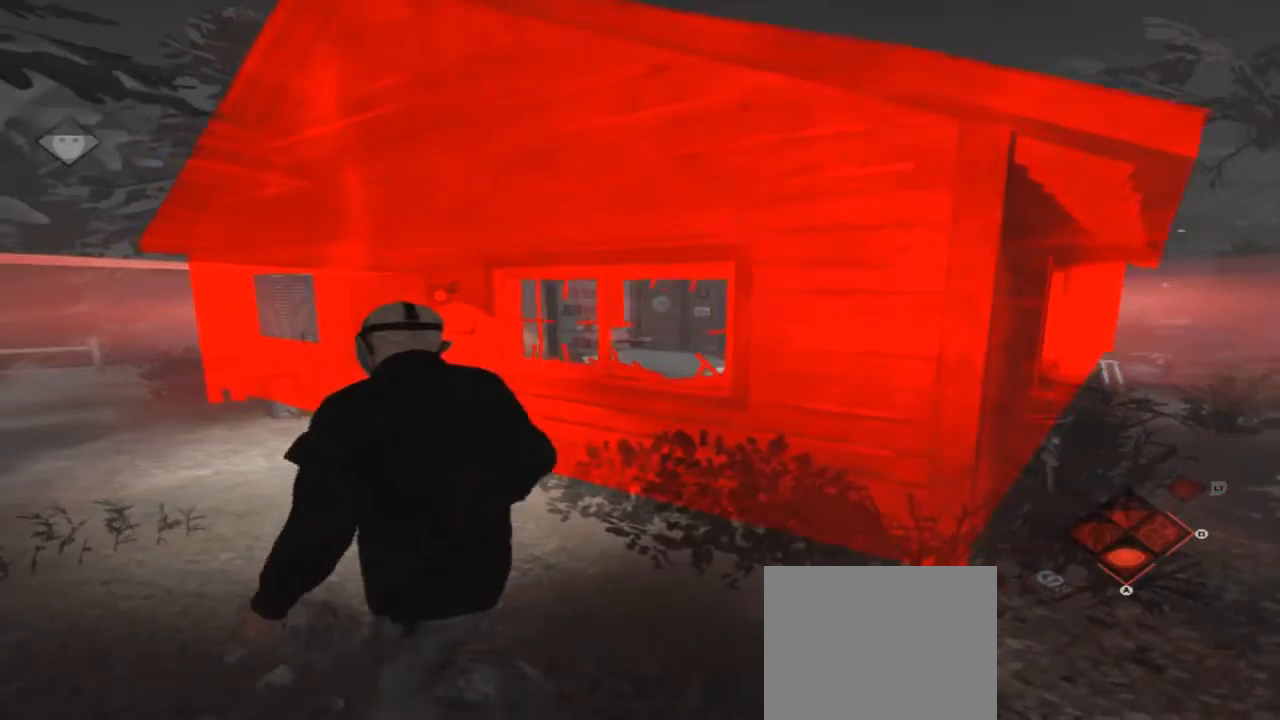
{"buttons": [], "left_stick": "up-left", "right_stick": "down-right", "events": [[467, "left_stick", "up-left"], [500, "right_stick", "down-right"]]}
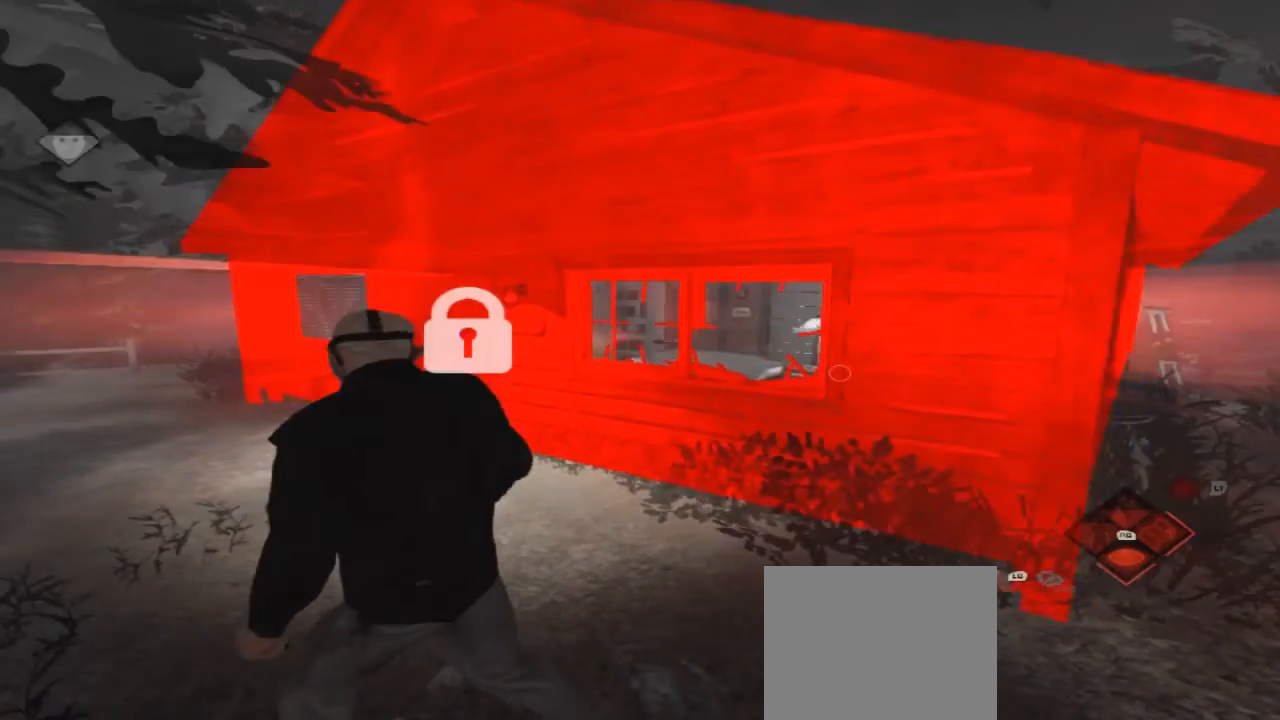
{"buttons": [], "left_stick": "up-left", "right_stick": "center", "events": [[200, "right_stick", "center"]]}
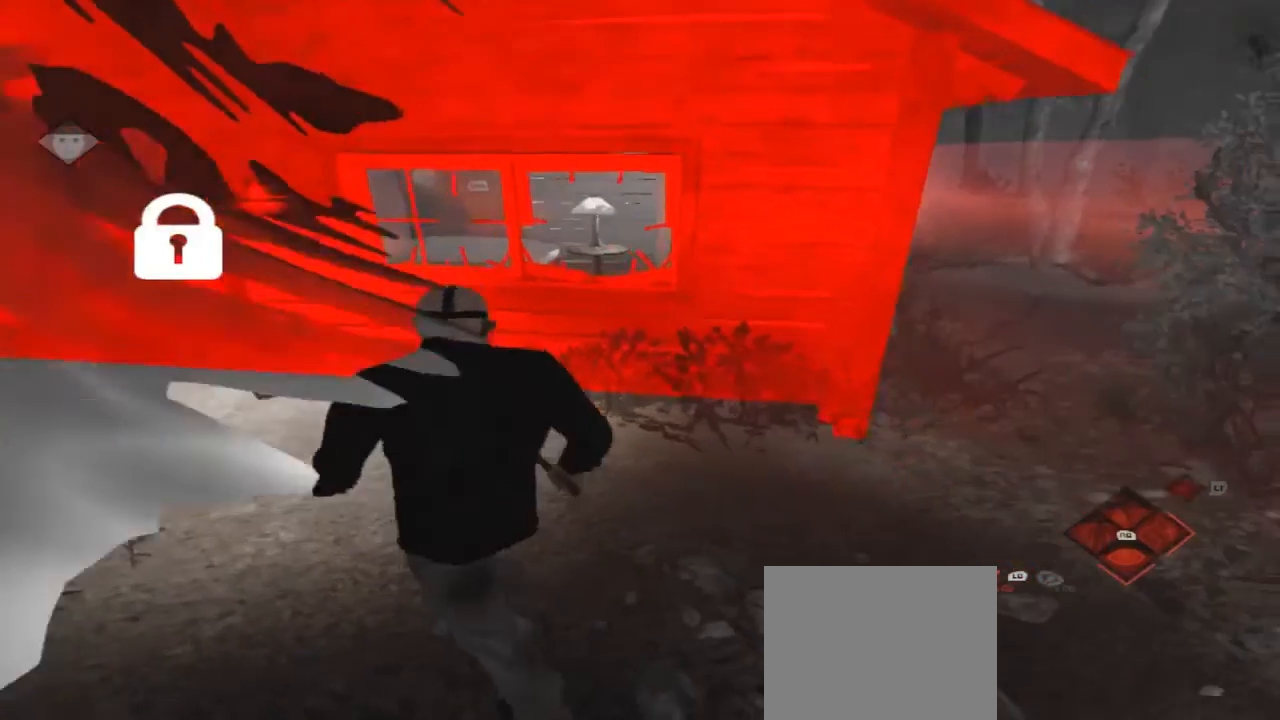
{"buttons": [], "left_stick": "up-left", "right_stick": "center", "events": [[400, "A", "down"], [500, "A", "up"]]}
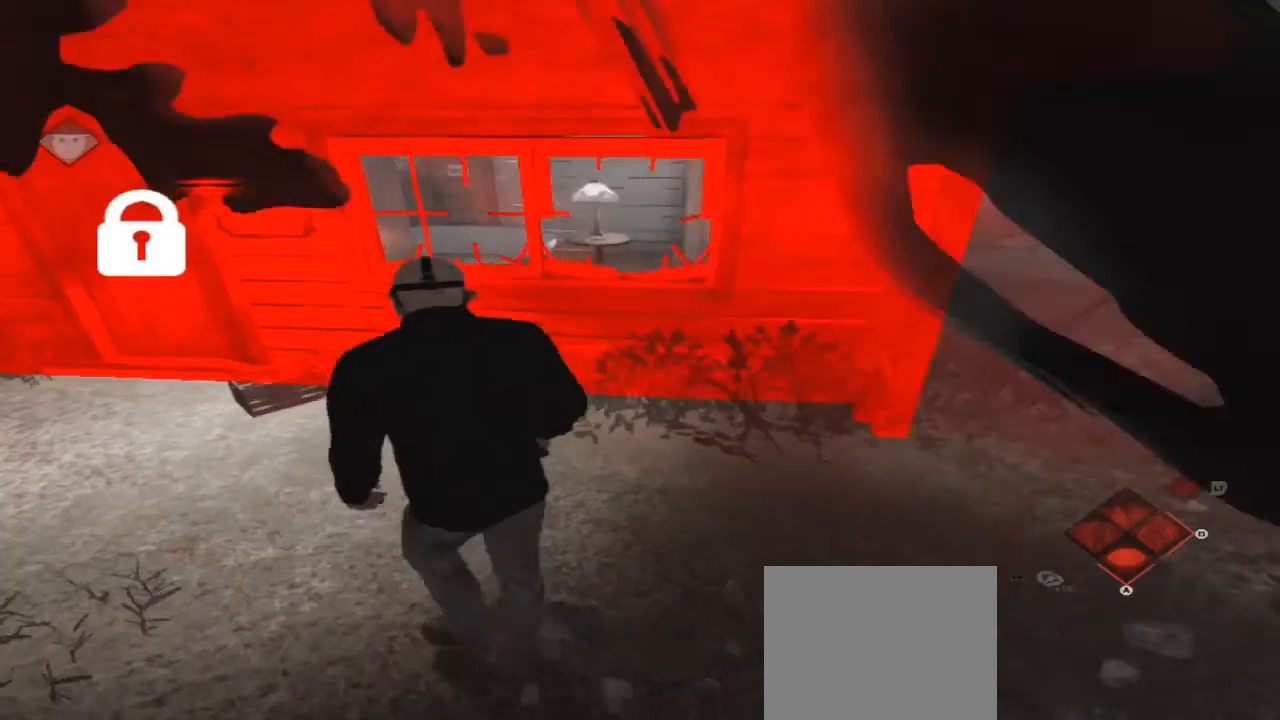
{"buttons": [], "left_stick": "up-left", "right_stick": "center", "events": []}
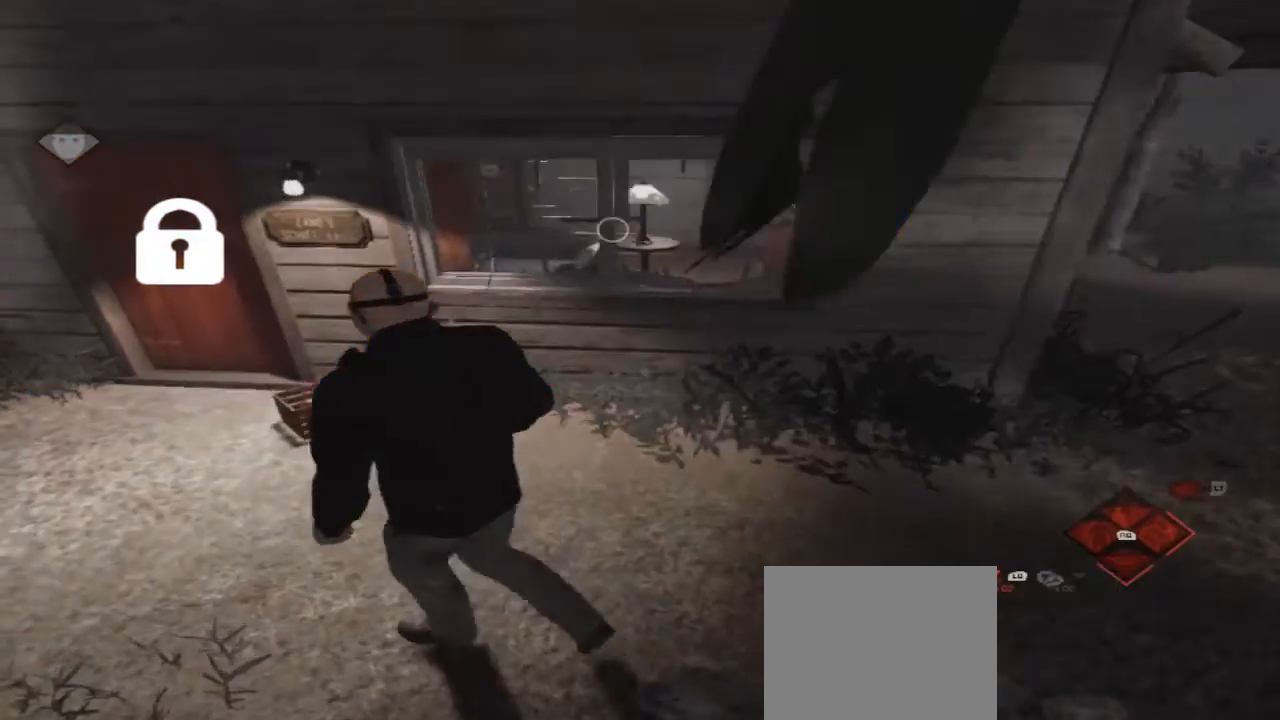
{"buttons": [], "left_stick": "left", "right_stick": "center", "events": [[233, "left_stick", "left"]]}
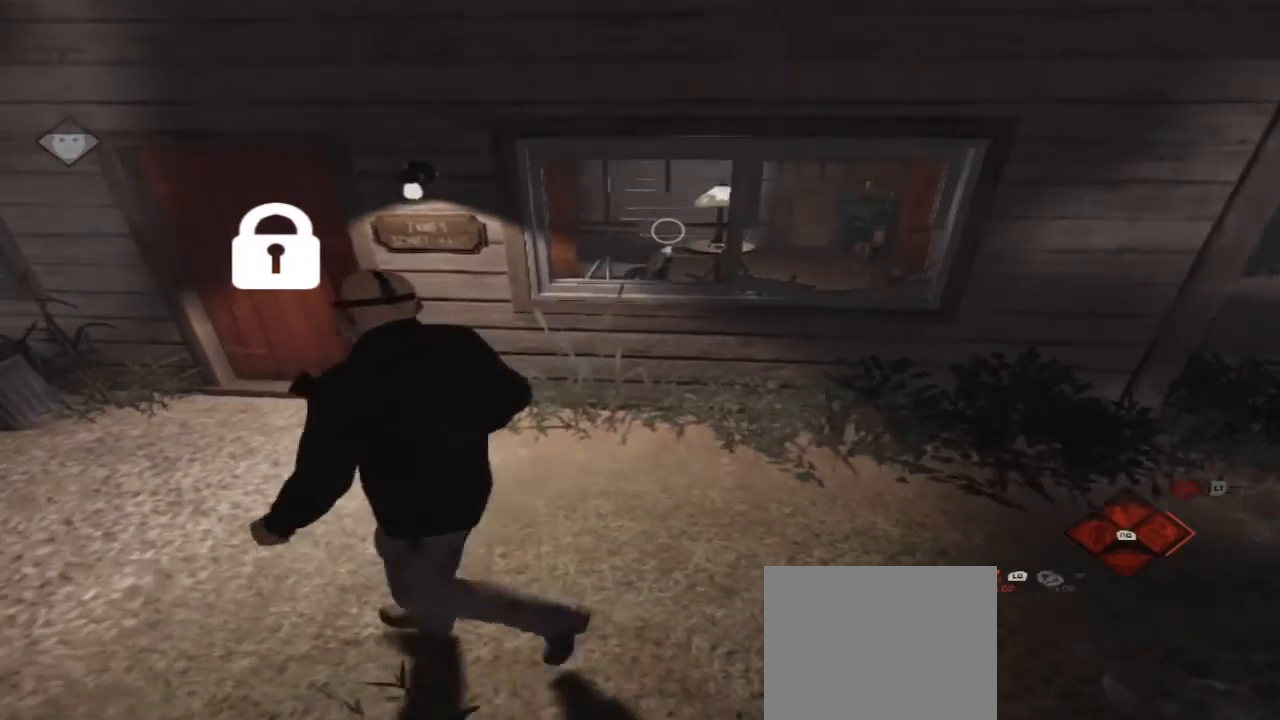
{"buttons": [], "left_stick": "up-left", "right_stick": "center", "events": [[133, "left_stick", "up-left"]]}
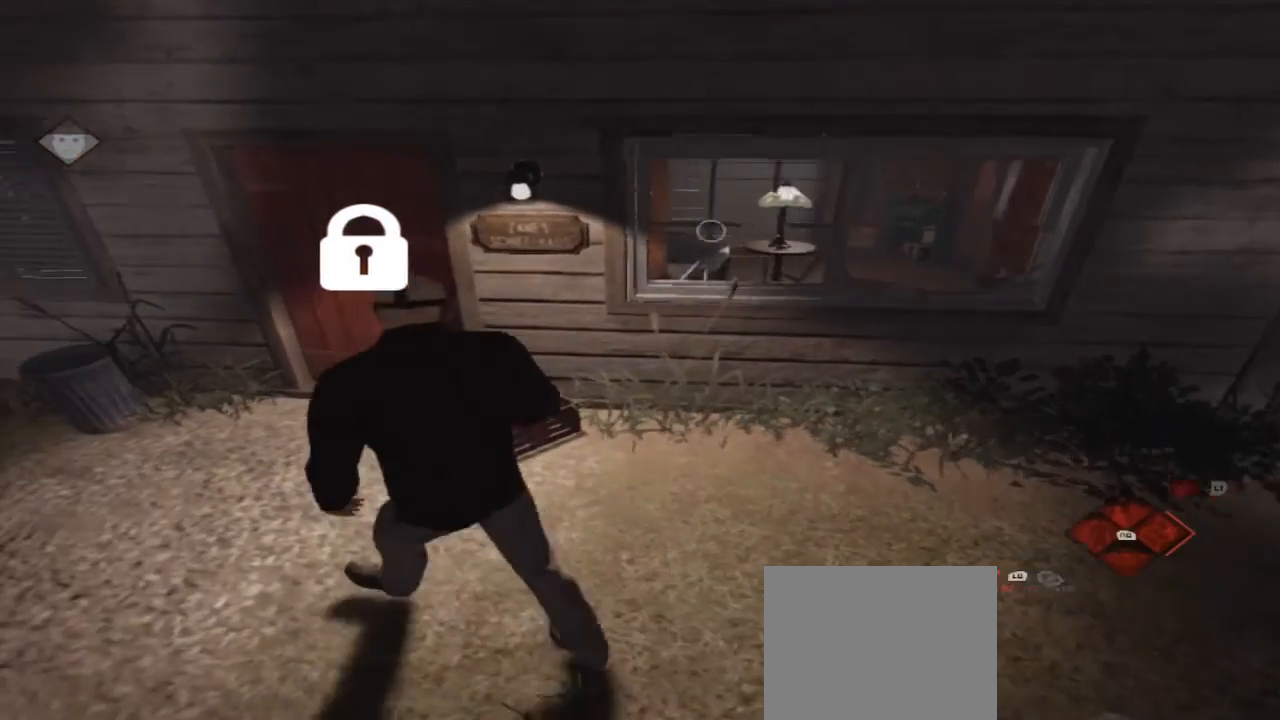
{"buttons": [], "left_stick": "up-left", "right_stick": "center", "events": []}